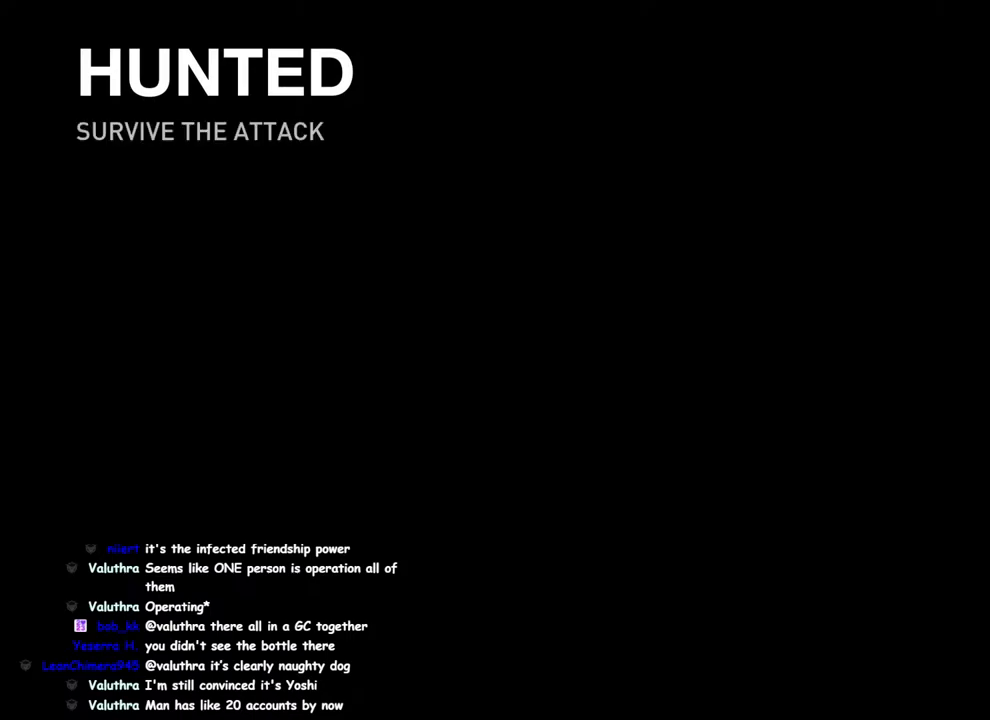
Gameplay with a controller (PlayStation layout); each line is a JSON object with the inputs held at the frame after it. "events" lists button and stick changes between this image and that frame as [ms after this image, input, new state], when the widget could be followed in between. This overlay highlights the sticks when they move; stick clicks (L3 R3) are not distinguishable. This document gives stick clicks only as held states, not as events.
{"buttons": ["L1"], "left_stick": "up-left", "right_stick": "center", "events": [[367, "L1", "down"], [367, "left_stick", "up-left"]]}
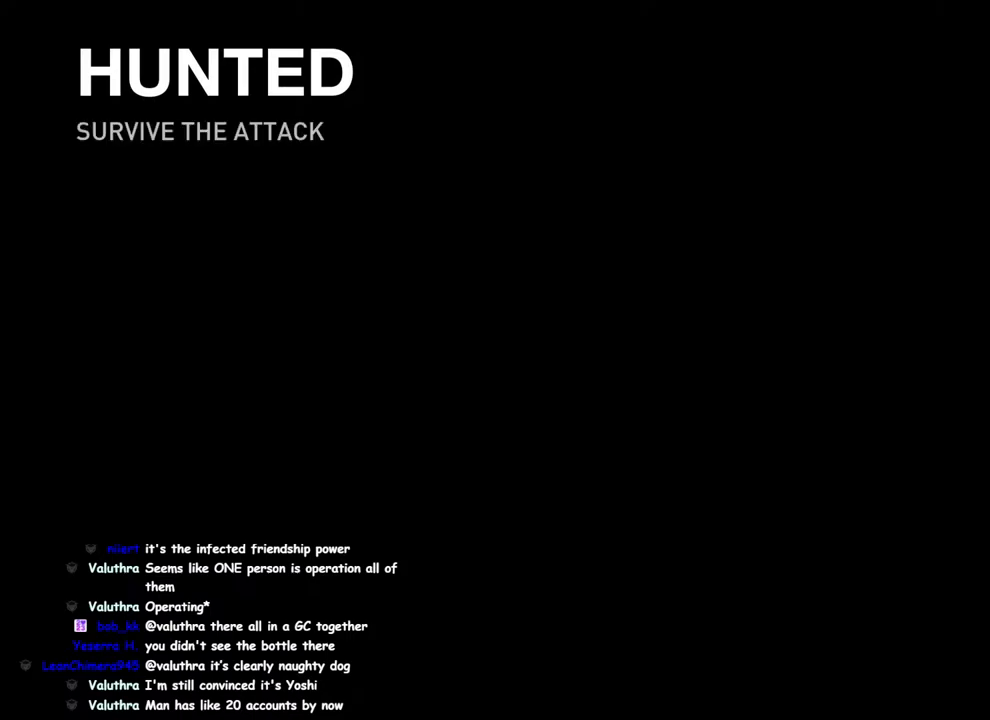
{"buttons": ["L1"], "left_stick": "up-left", "right_stick": "down-left", "events": [[117, "DPAD_RIGHT", "down"], [233, "right_stick", "down-left"], [250, "DPAD_RIGHT", "up"], [383, "DPAD_RIGHT", "down"], [483, "DPAD_RIGHT", "up"]]}
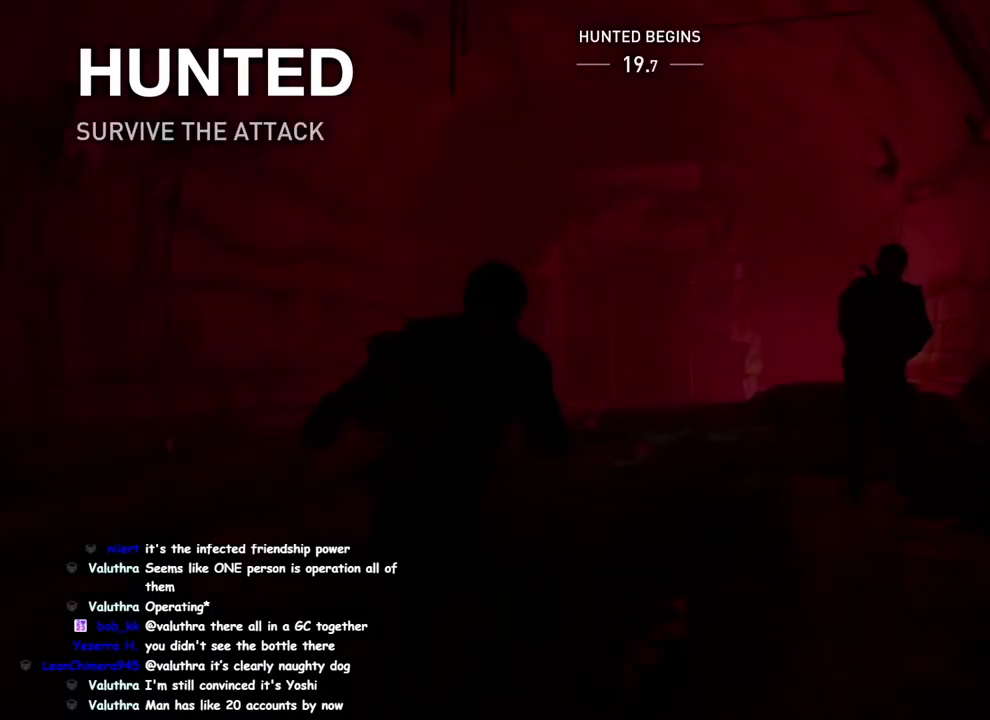
{"buttons": ["L1"], "left_stick": "up-left", "right_stick": "center", "events": [[50, "right_stick", "down"], [233, "TRIANGLE", "down"], [233, "right_stick", "center"], [333, "TRIANGLE", "up"], [333, "right_stick", "down"], [433, "right_stick", "down-right"], [500, "right_stick", "center"]]}
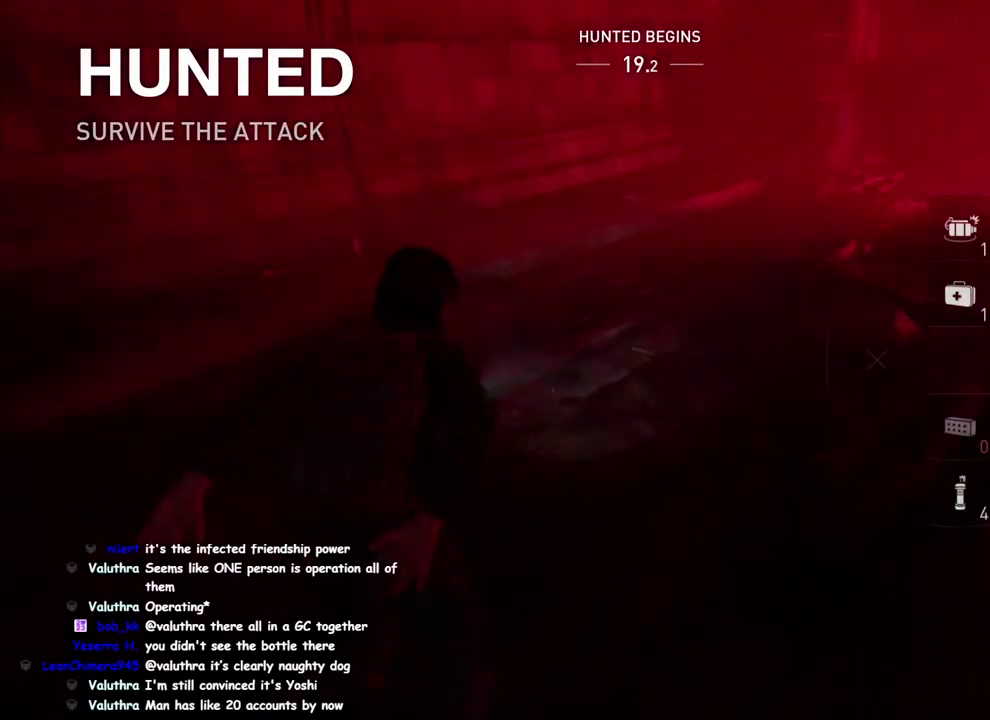
{"buttons": ["TRIANGLE", "L1"], "left_stick": "left", "right_stick": "left", "events": [[233, "TRIANGLE", "down"], [300, "right_stick", "left"], [400, "left_stick", "left"]]}
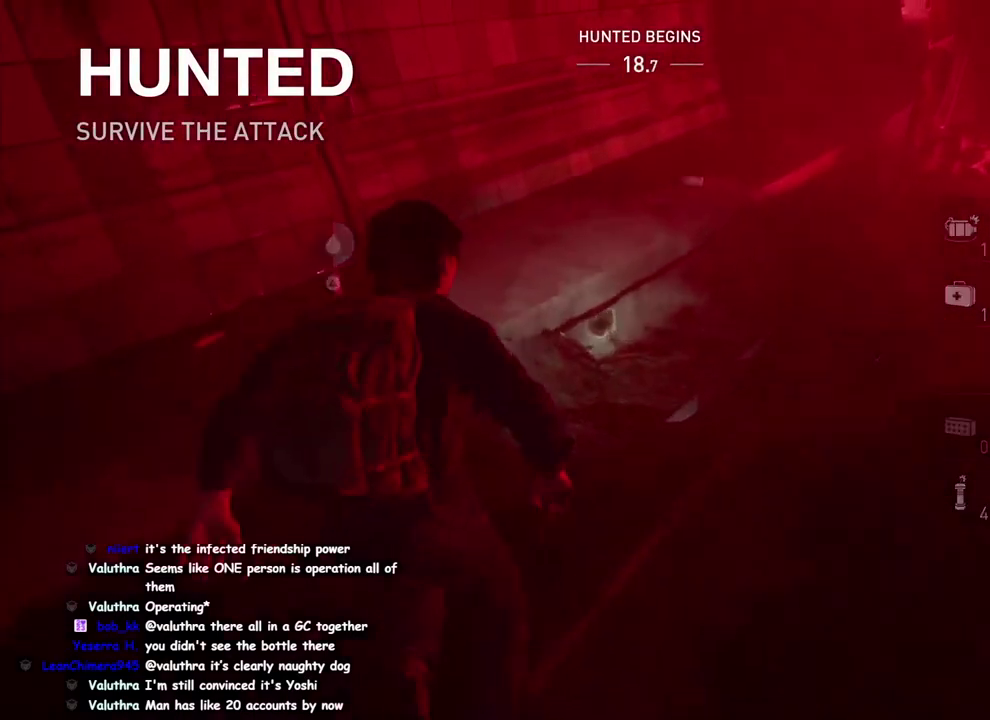
{"buttons": ["L1"], "left_stick": "up", "right_stick": "center", "events": [[33, "left_stick", "down-left"], [150, "left_stick", "left"], [200, "TRIANGLE", "up"], [250, "left_stick", "down-right"], [283, "right_stick", "center"], [317, "TRIANGLE", "down"], [350, "left_stick", "up-left"], [433, "TRIANGLE", "up"], [483, "left_stick", "up"]]}
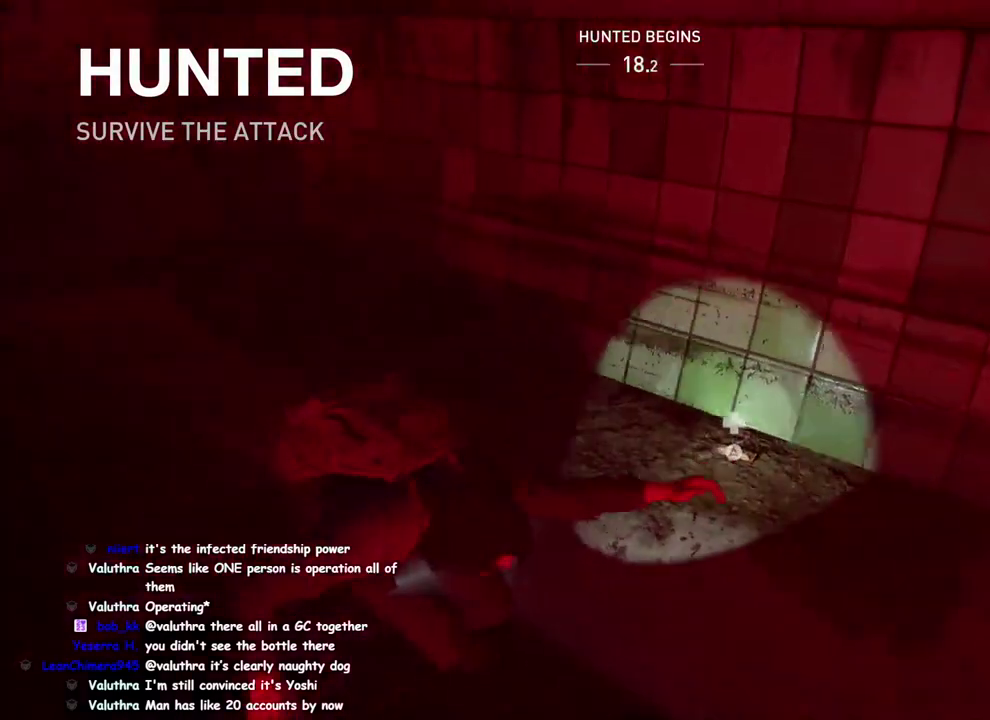
{"buttons": ["CROSS", "L1"], "left_stick": "up-left", "right_stick": "center"}
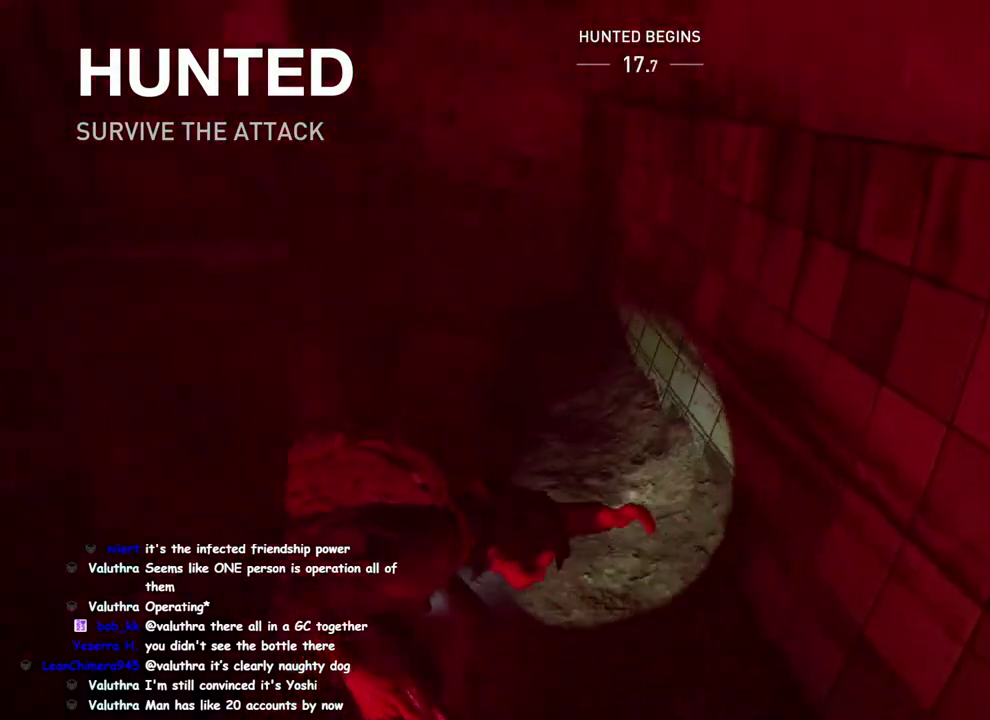
{"buttons": ["L1"], "left_stick": "up", "right_stick": "left"}
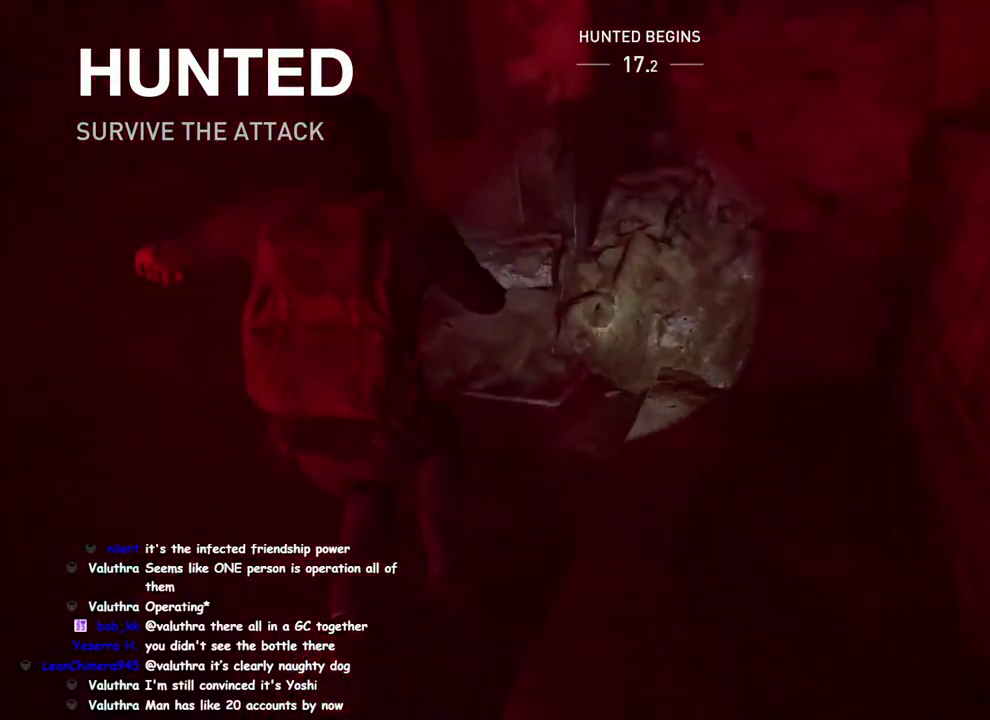
{"buttons": ["L1"], "left_stick": "up-left", "right_stick": "center"}
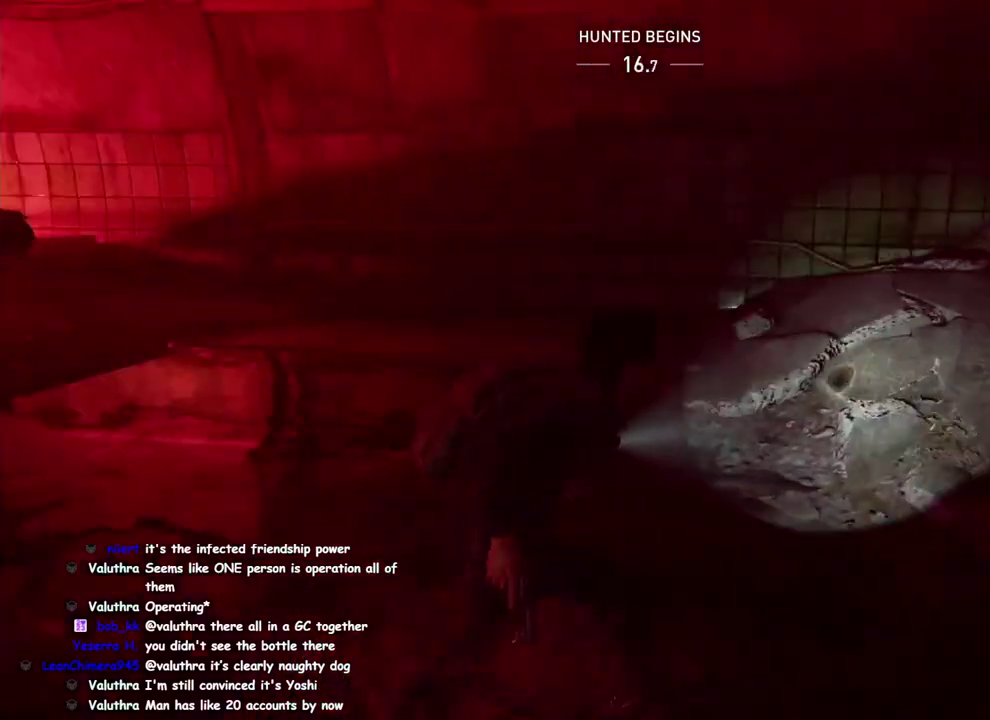
{"buttons": ["L1"], "left_stick": "up-left", "right_stick": "down-left"}
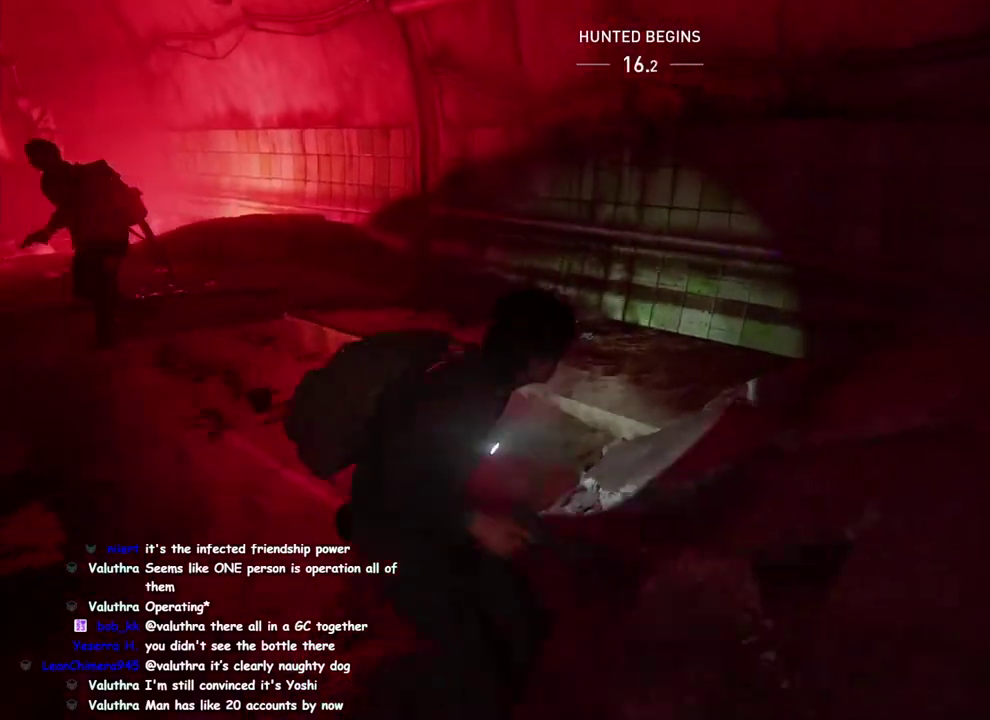
{"buttons": ["L1"], "left_stick": "up-left", "right_stick": "center", "events": [[50, "right_stick", "center"], [133, "right_stick", "down-left"], [217, "left_stick", "up"], [233, "TRIANGLE", "down"], [250, "right_stick", "left"], [333, "TRIANGLE", "up"], [400, "left_stick", "up-left"], [400, "right_stick", "center"]]}
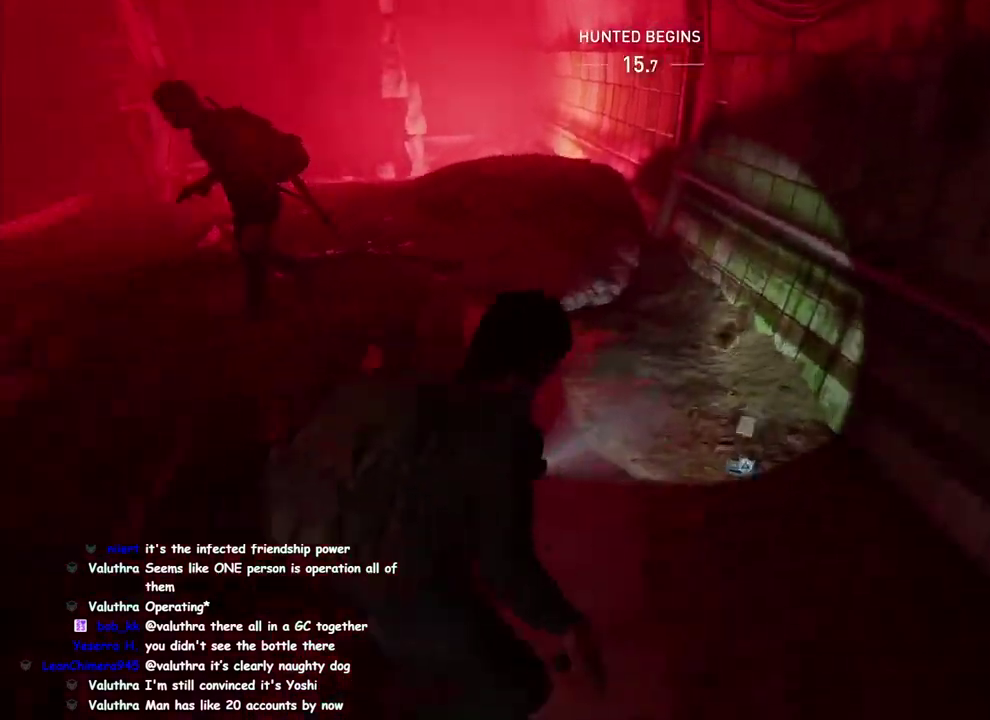
{"buttons": ["L1"], "left_stick": "up", "right_stick": "center", "events": [[83, "left_stick", "up"], [100, "CROSS", "down"], [217, "CROSS", "up"]]}
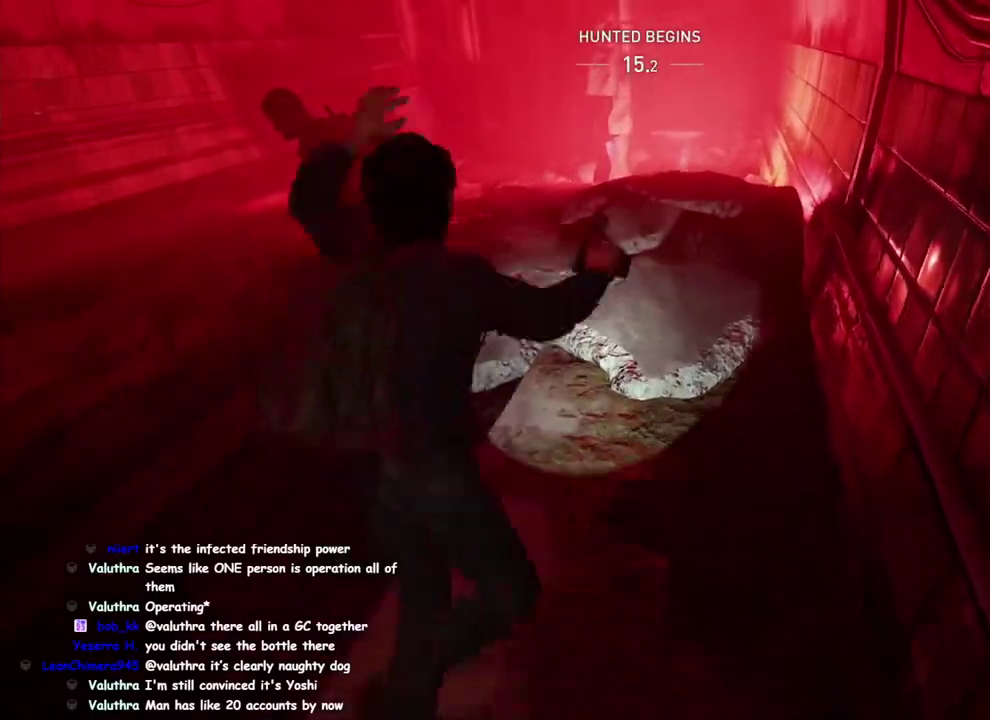
{"buttons": ["L1"], "left_stick": "up", "right_stick": "center", "events": []}
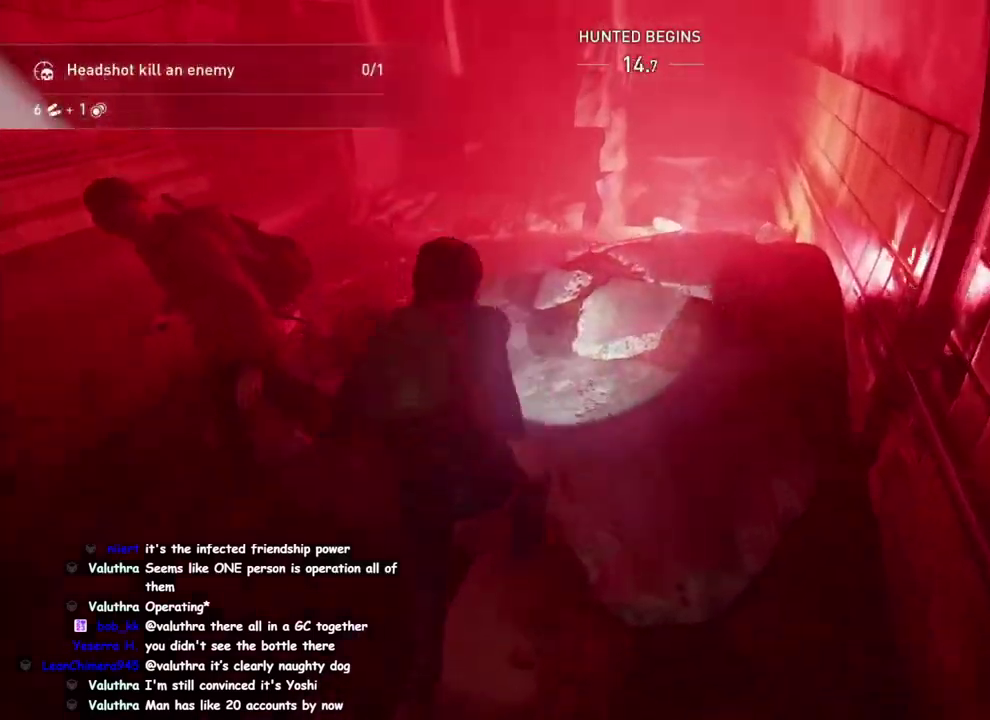
{"buttons": ["L1"], "left_stick": "up", "right_stick": "center", "events": []}
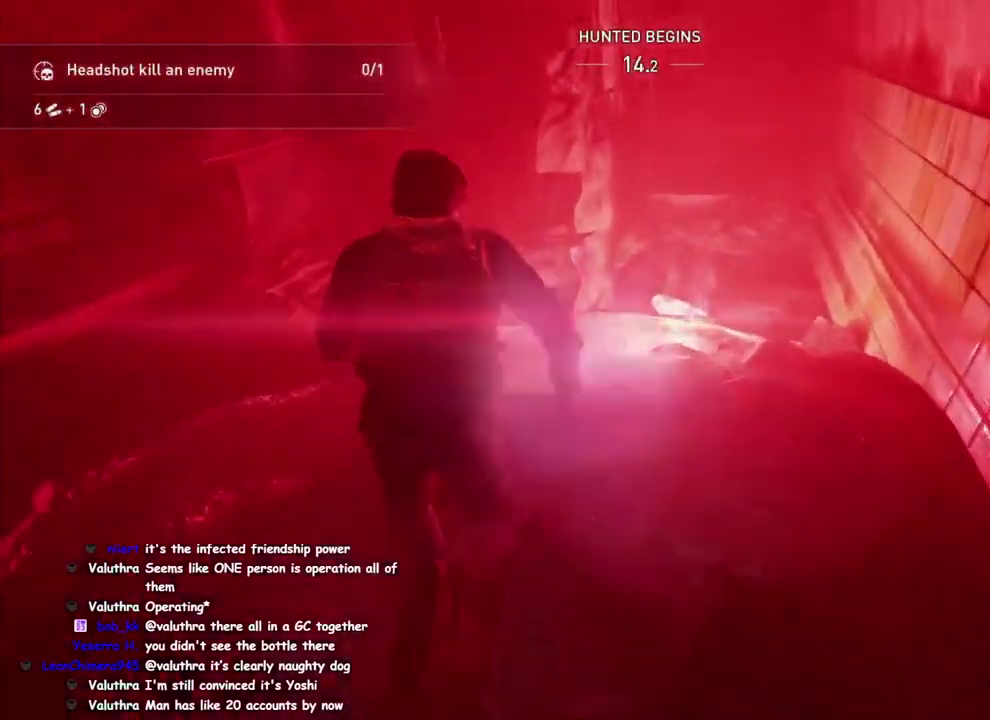
{"buttons": ["L1"], "left_stick": "up", "right_stick": "center", "events": [[67, "left_stick", "down-left"], [183, "left_stick", "up-right"], [400, "left_stick", "up"]]}
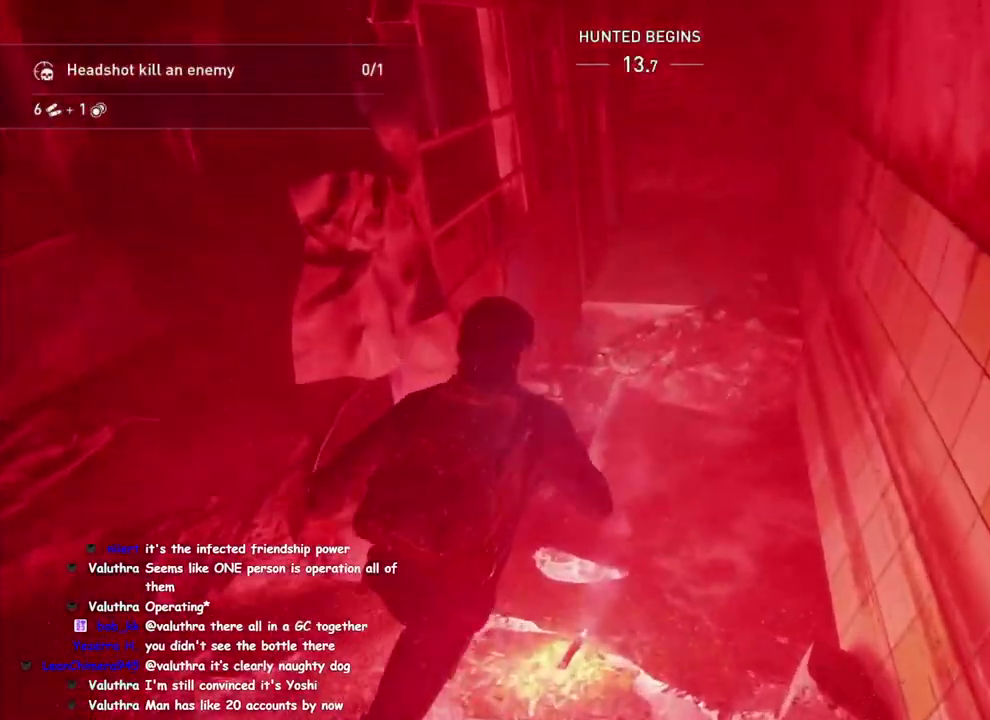
{"buttons": ["L1"], "left_stick": "up", "right_stick": "down-left", "events": [[450, "right_stick", "down-left"]]}
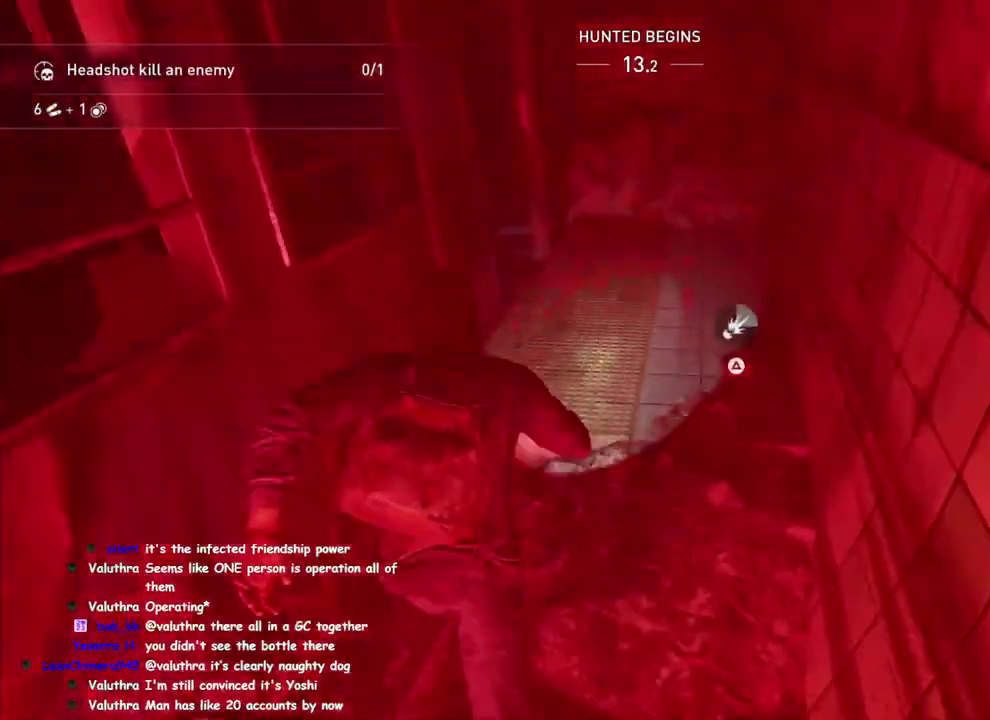
{"buttons": ["L1"], "left_stick": "up-right", "right_stick": "left"}